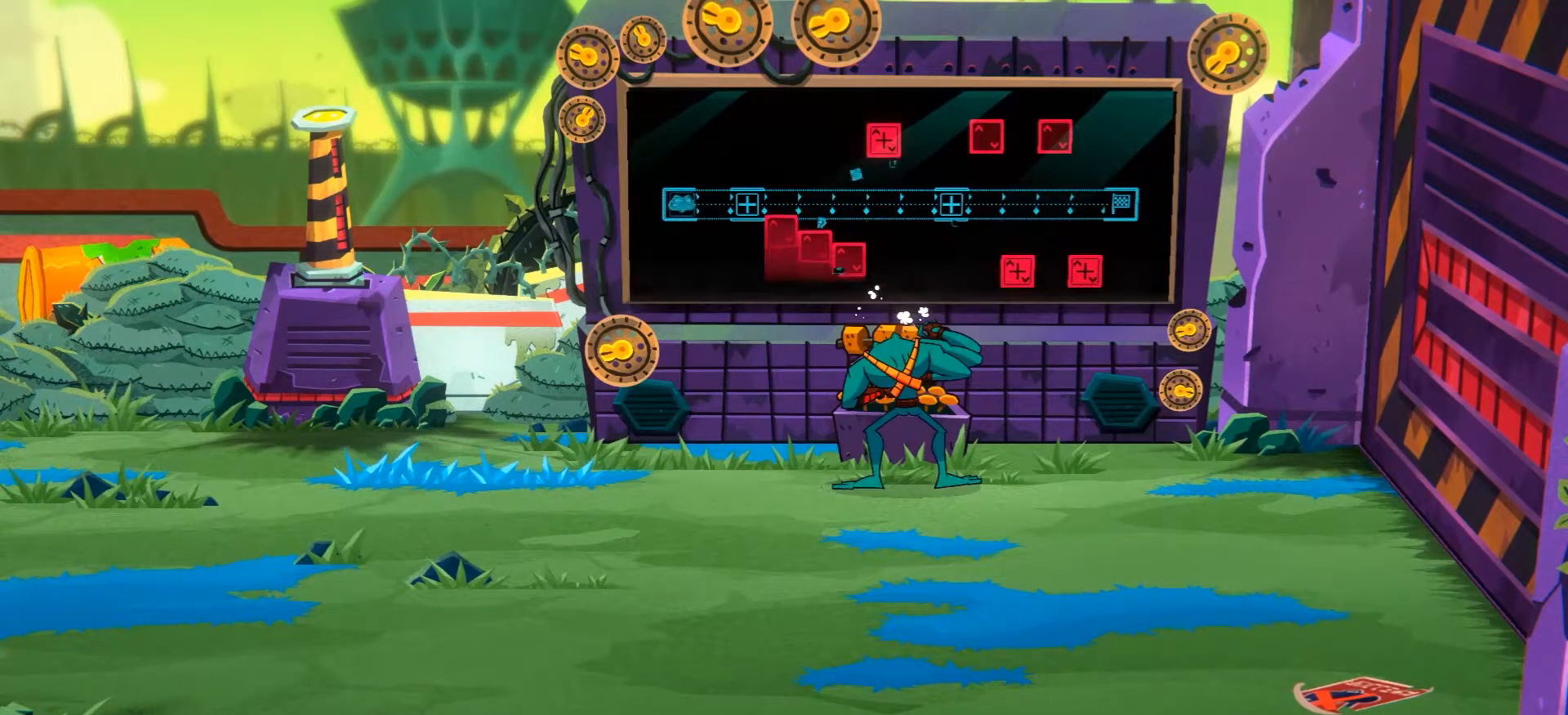
Gameplay with a controller (Xbox layout); each line is a JSON object with the inputs held at the frame after it. "events" lists button and stick changes between this image and that frame as [ms after this image, input, new state], when the widget could be followed in between. Not read: L3 R3.
{"buttons": [], "left_stick": "right", "right_stick": "center", "events": []}
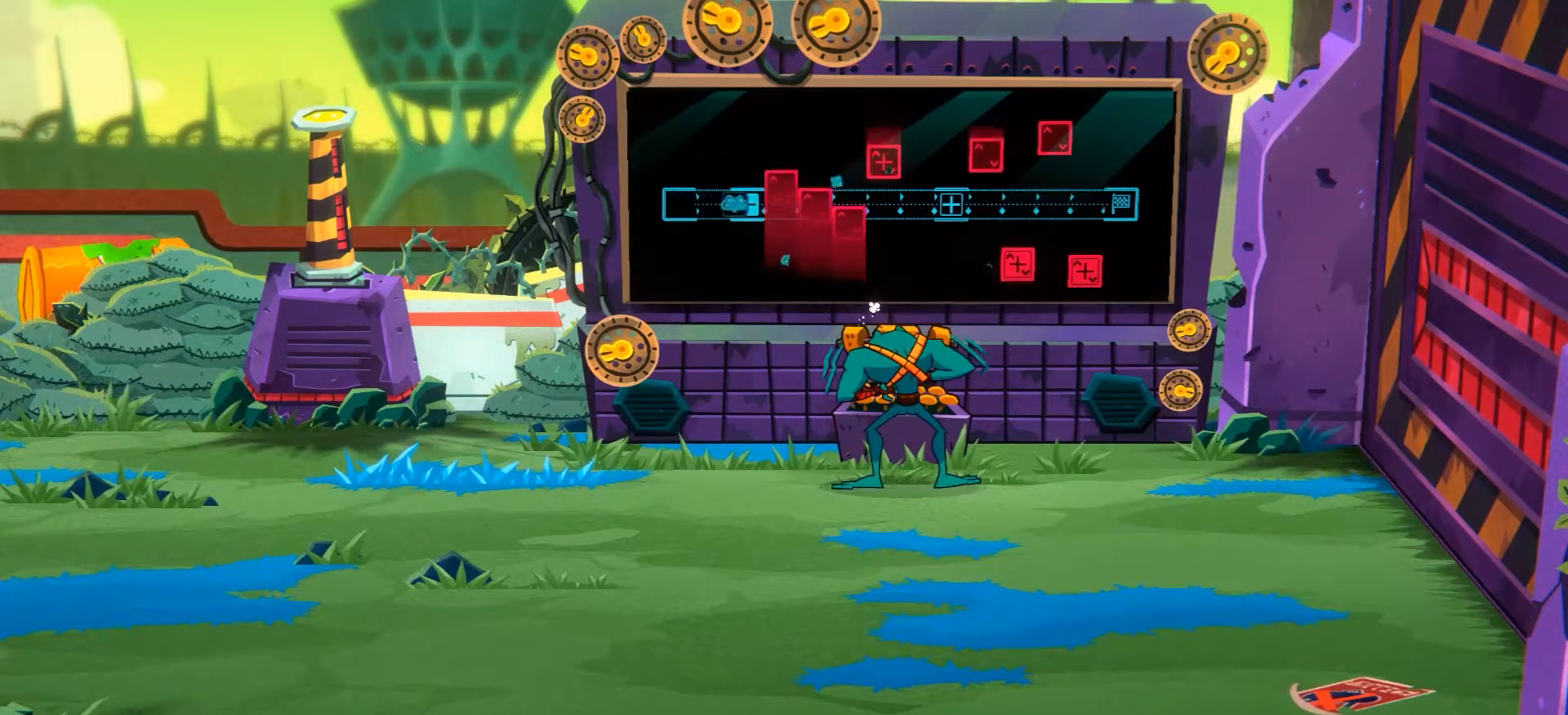
{"buttons": [], "left_stick": "right", "right_stick": "center", "events": [[16, "left_stick", "center"], [367, "left_stick", "right"]]}
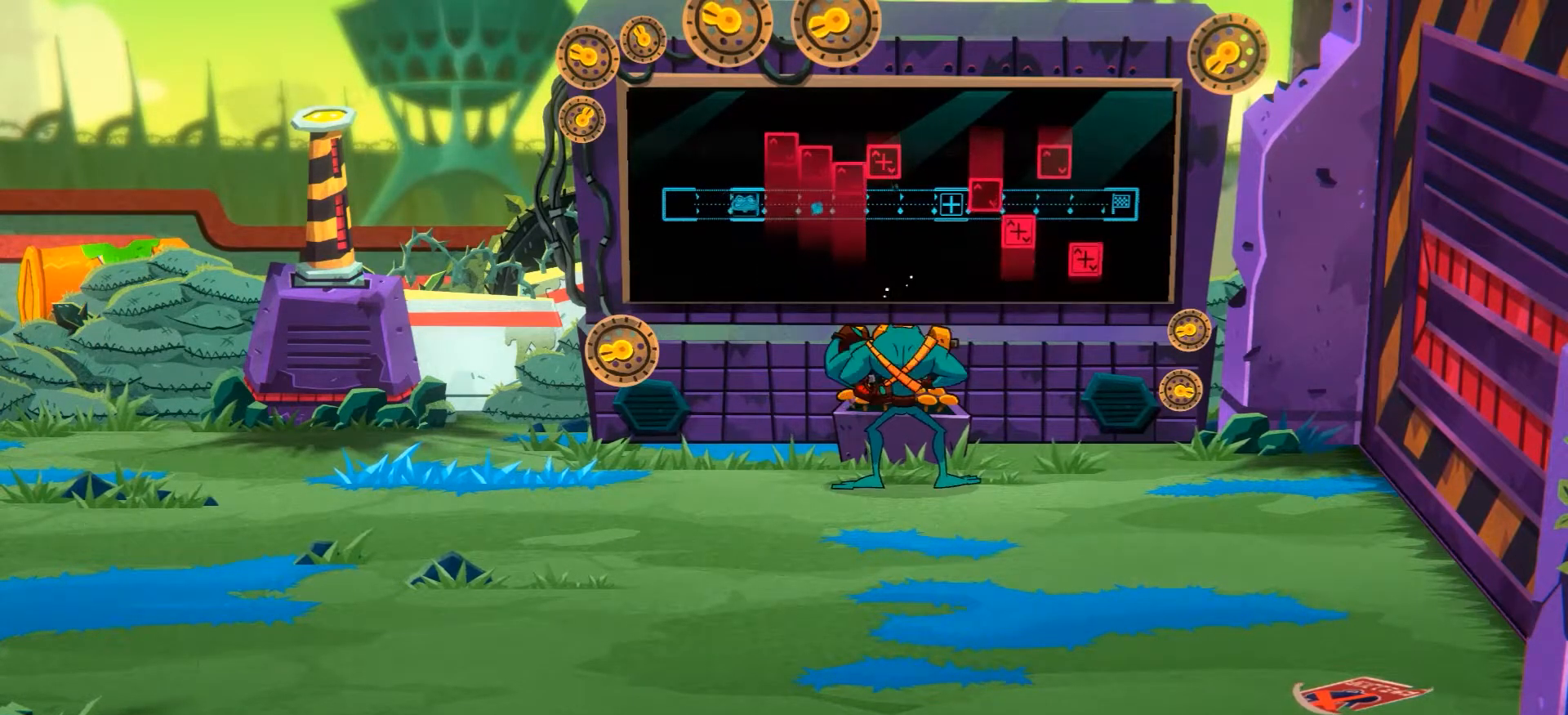
{"buttons": [], "left_stick": "right", "right_stick": "center", "events": []}
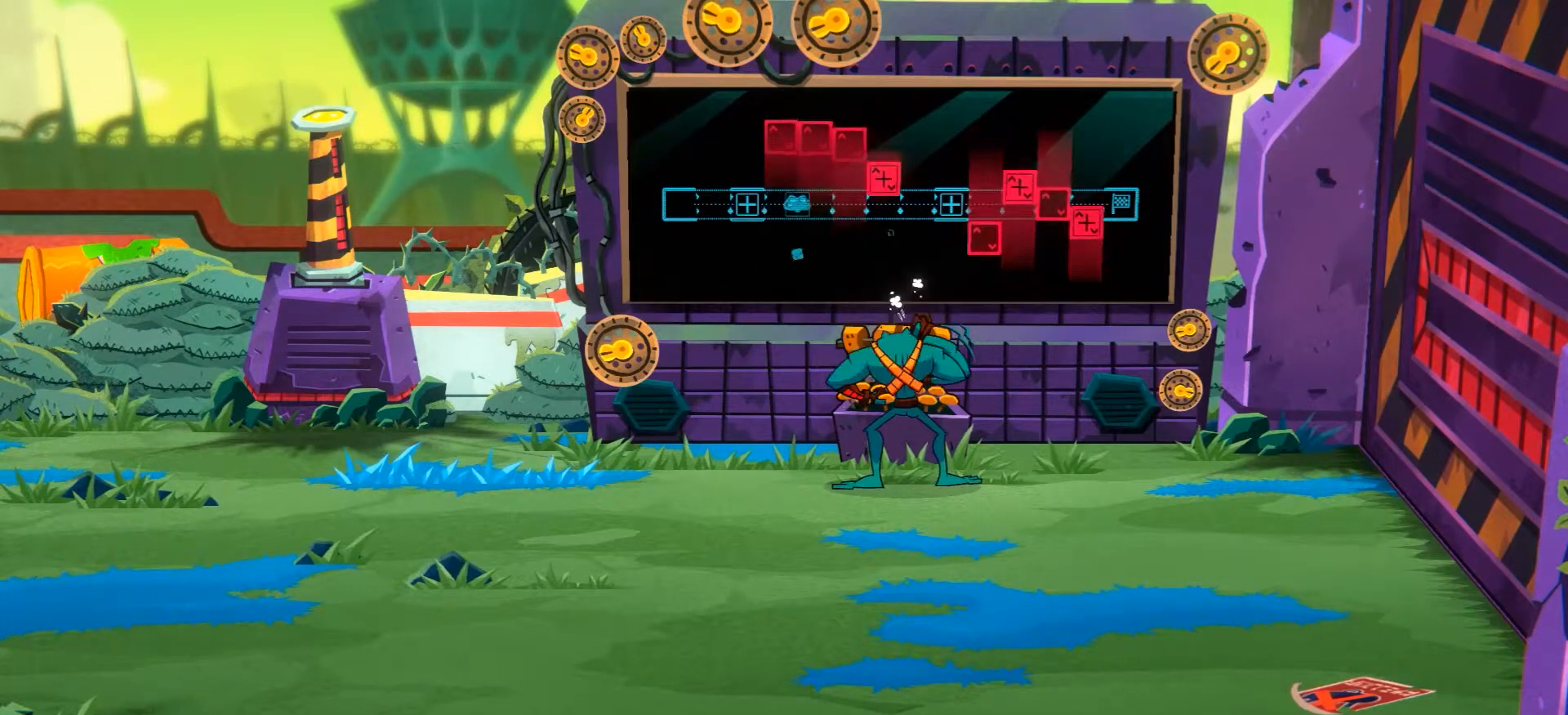
{"buttons": [], "left_stick": "center", "right_stick": "center", "events": [[467, "left_stick", "center"]]}
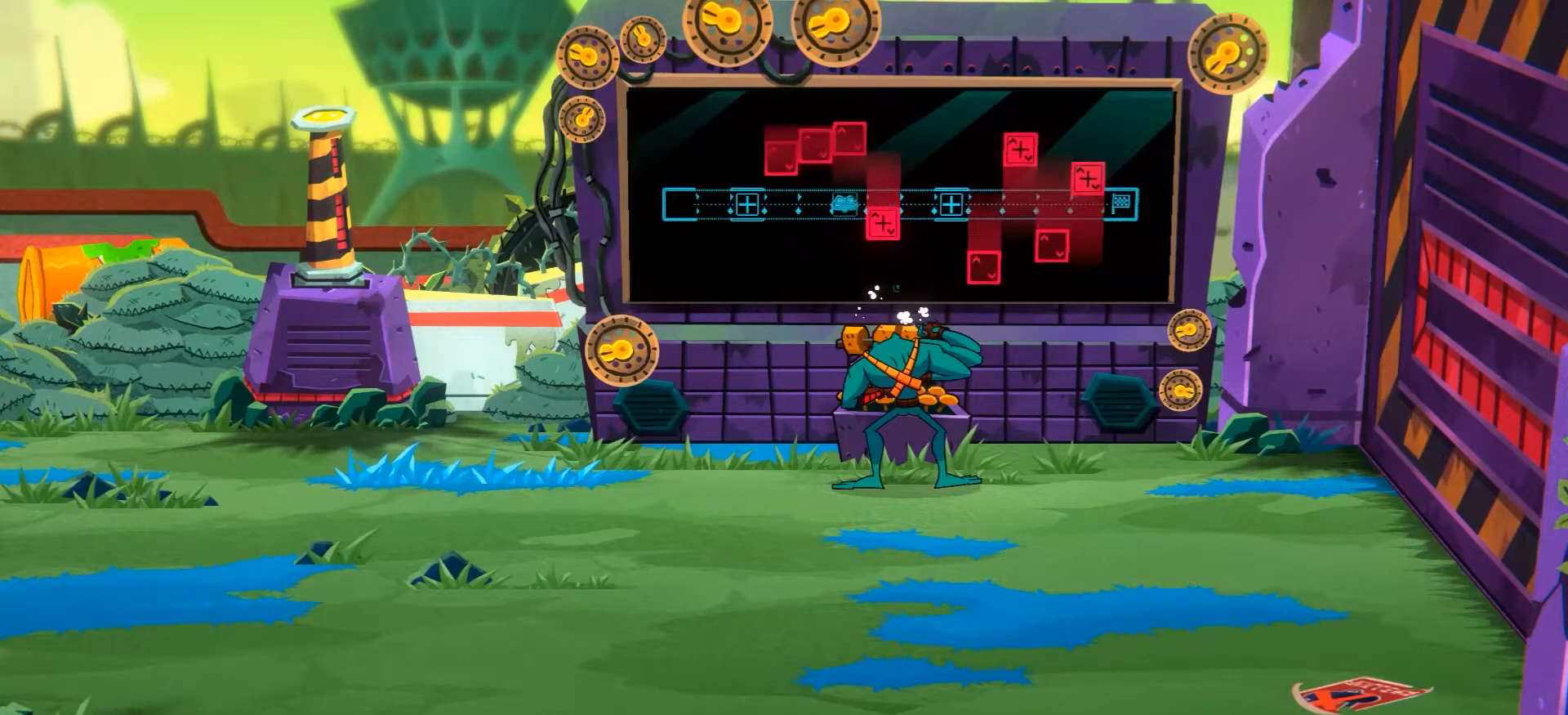
{"buttons": [], "left_stick": "right", "right_stick": "center", "events": [[434, "left_stick", "right"]]}
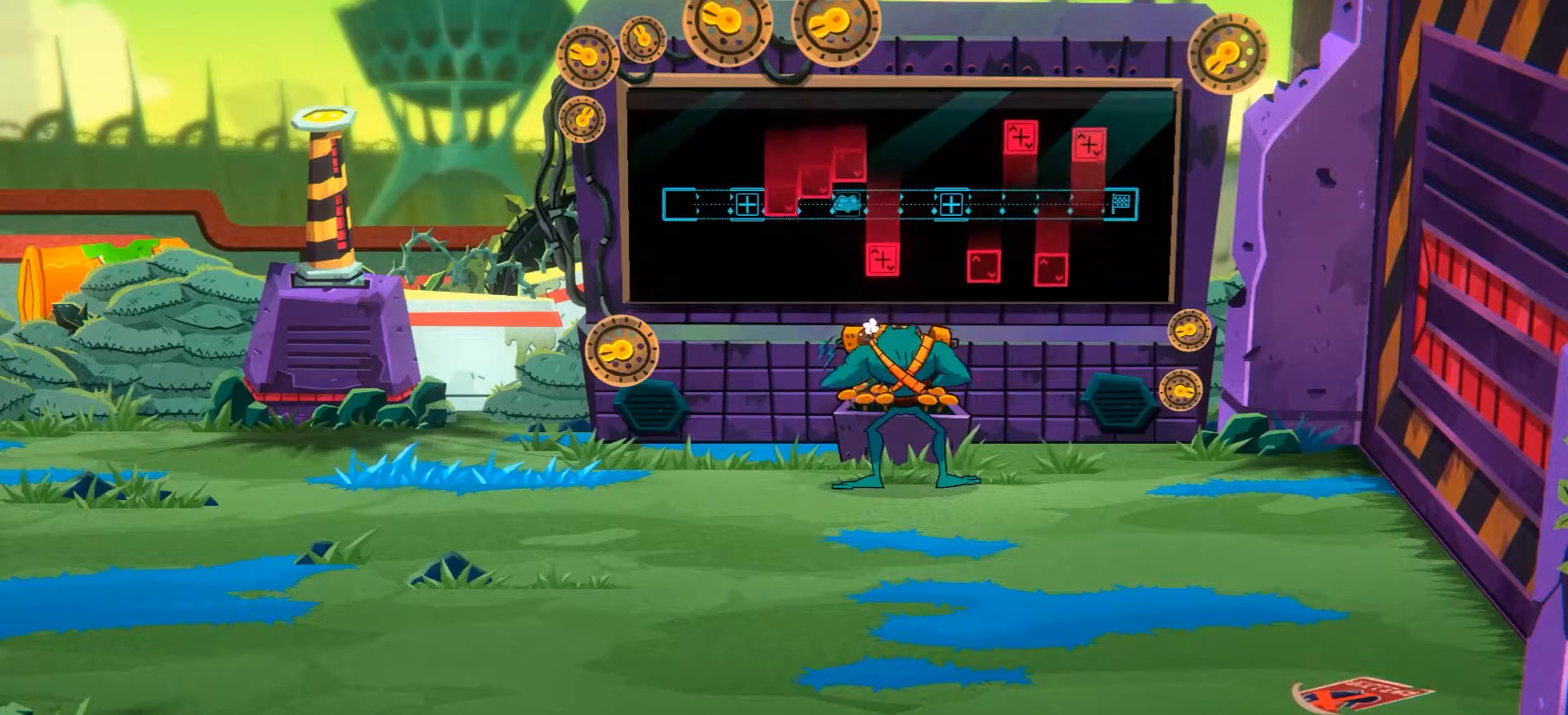
{"buttons": [], "left_stick": "right", "right_stick": "center", "events": []}
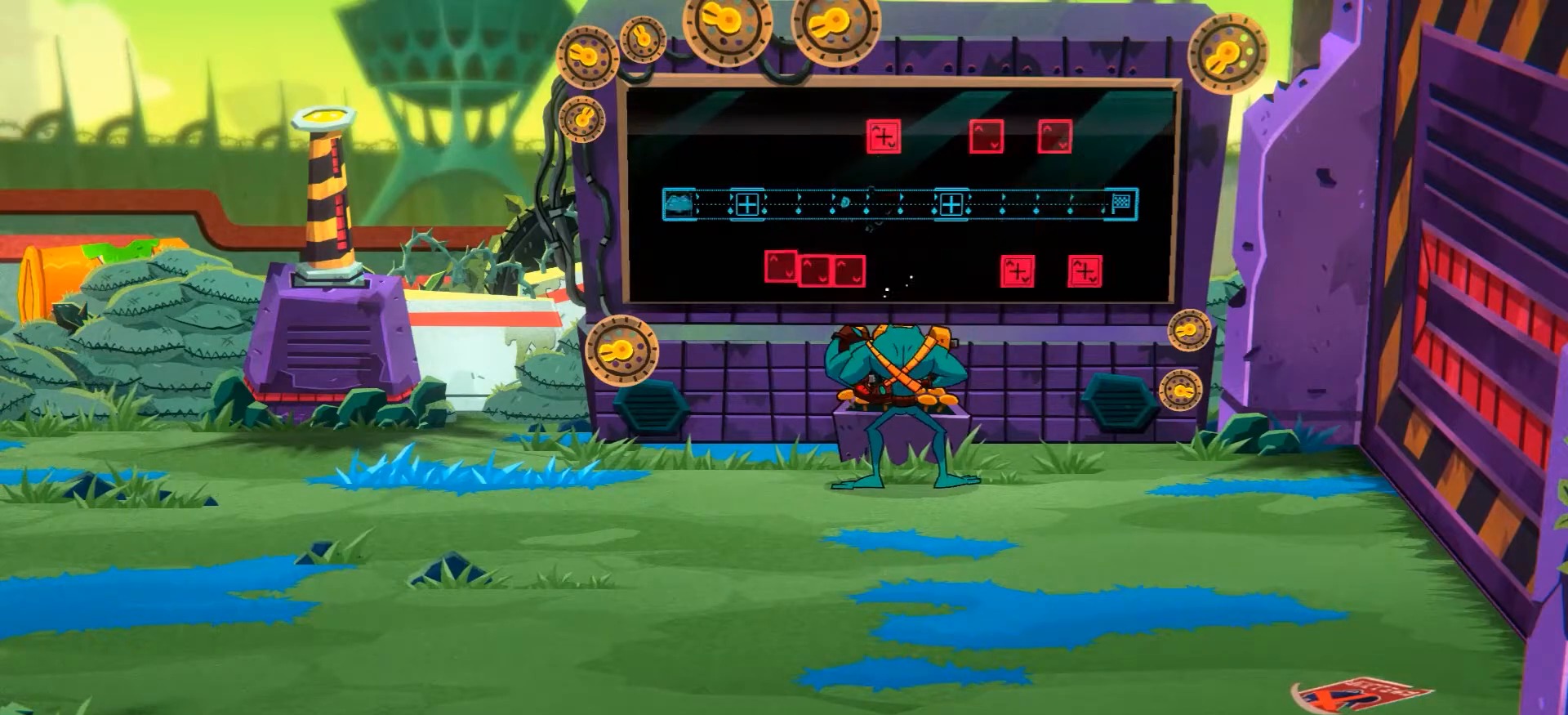
{"buttons": [], "left_stick": "right", "right_stick": "center", "events": [[84, "left_stick", "center"], [167, "left_stick", "right"]]}
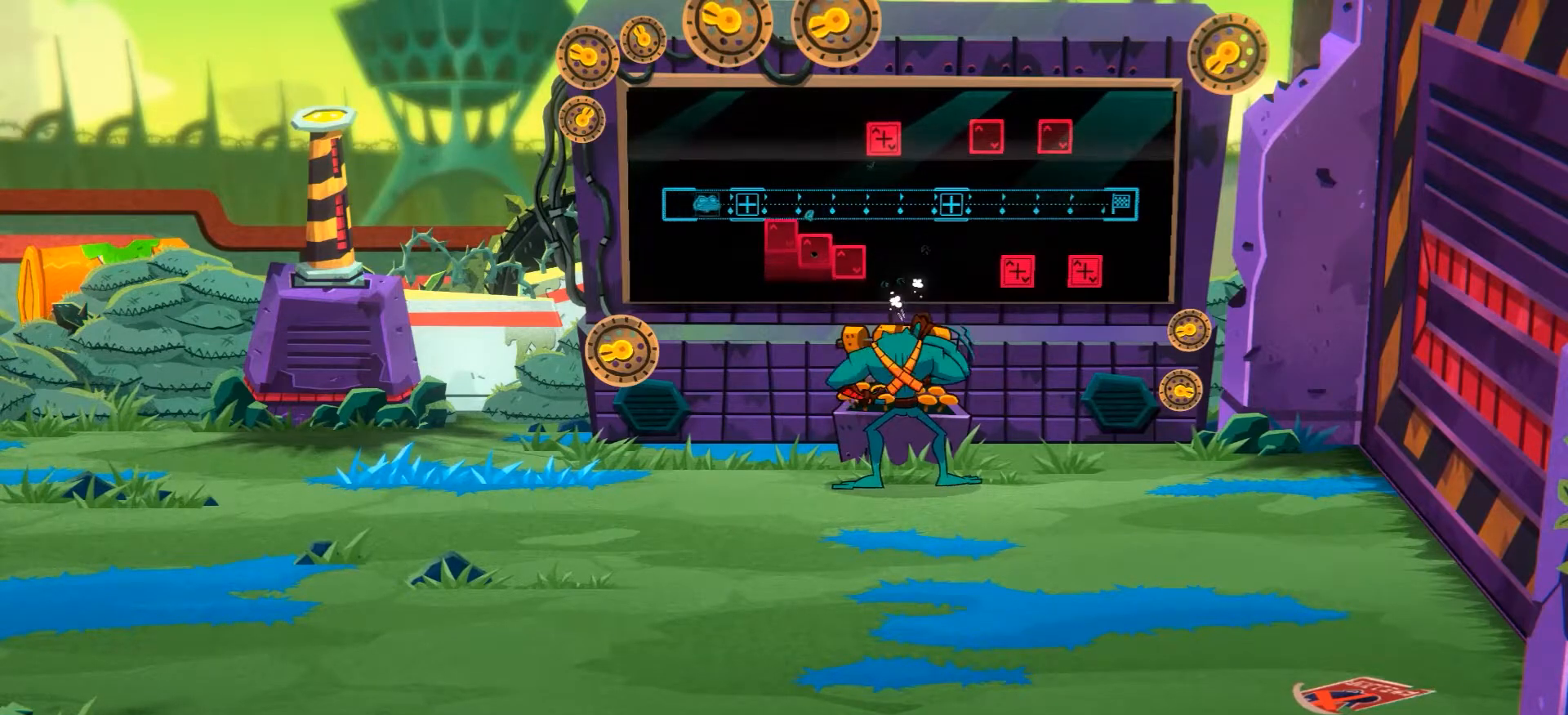
{"buttons": [], "left_stick": "center", "right_stick": "center", "events": [[350, "left_stick", "center"]]}
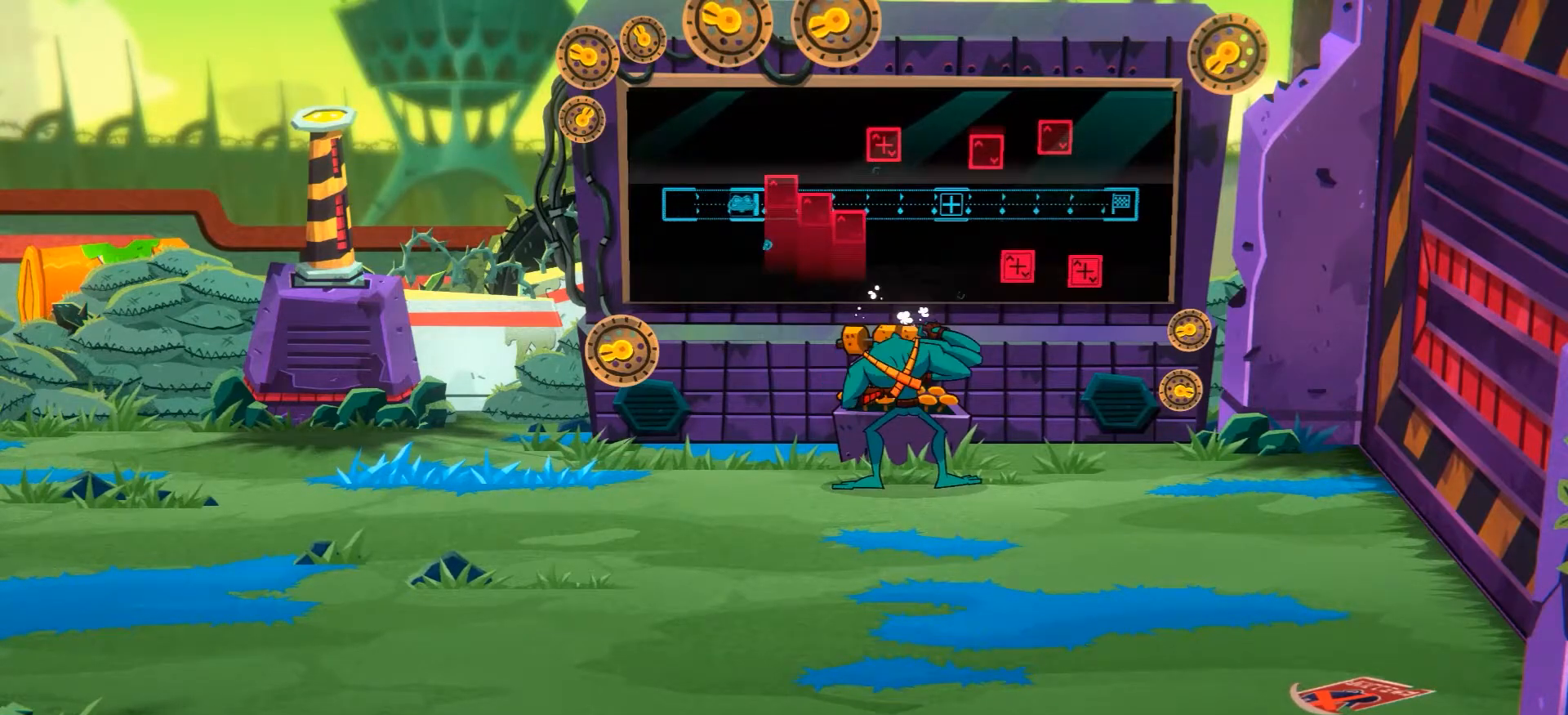
{"buttons": [], "left_stick": "center", "right_stick": "center", "events": []}
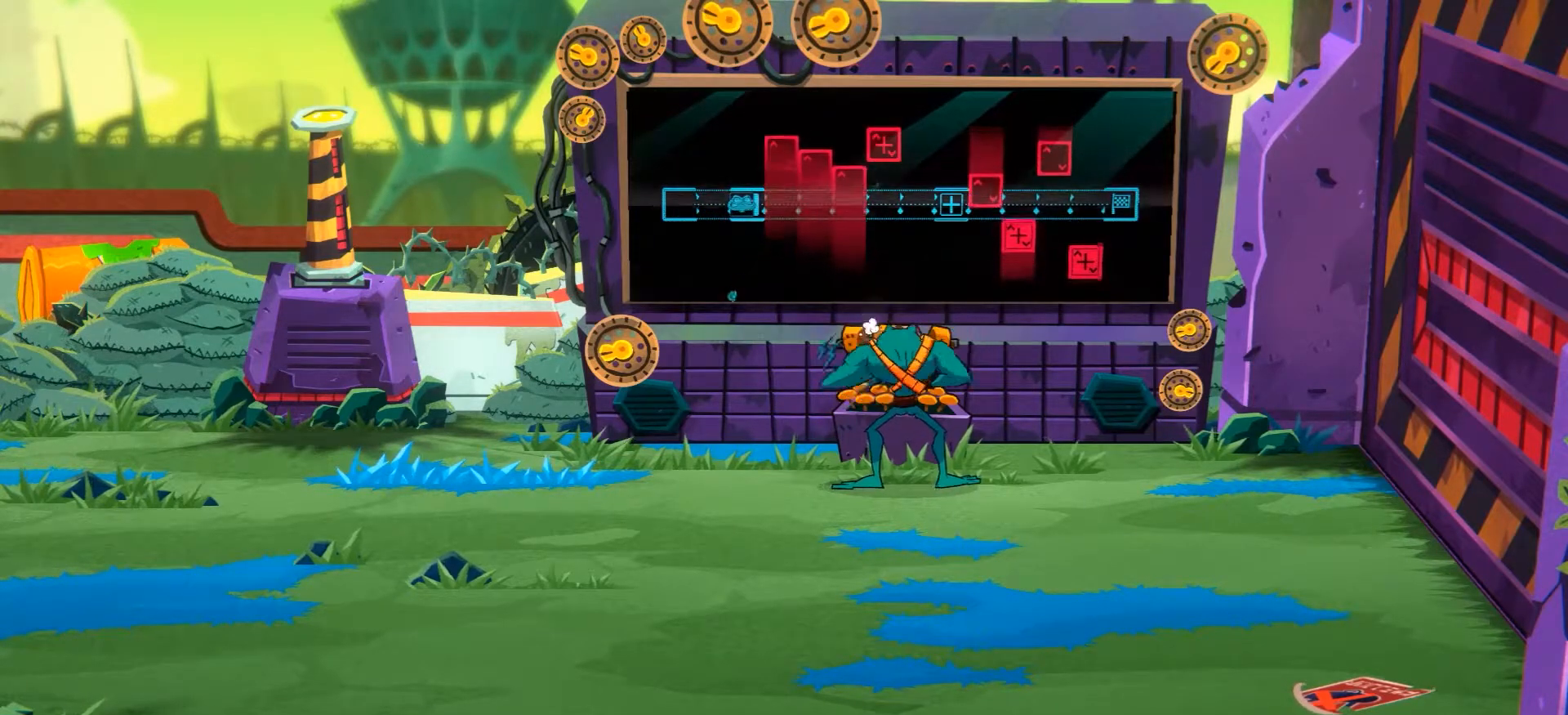
{"buttons": [], "left_stick": "center", "right_stick": "center", "events": []}
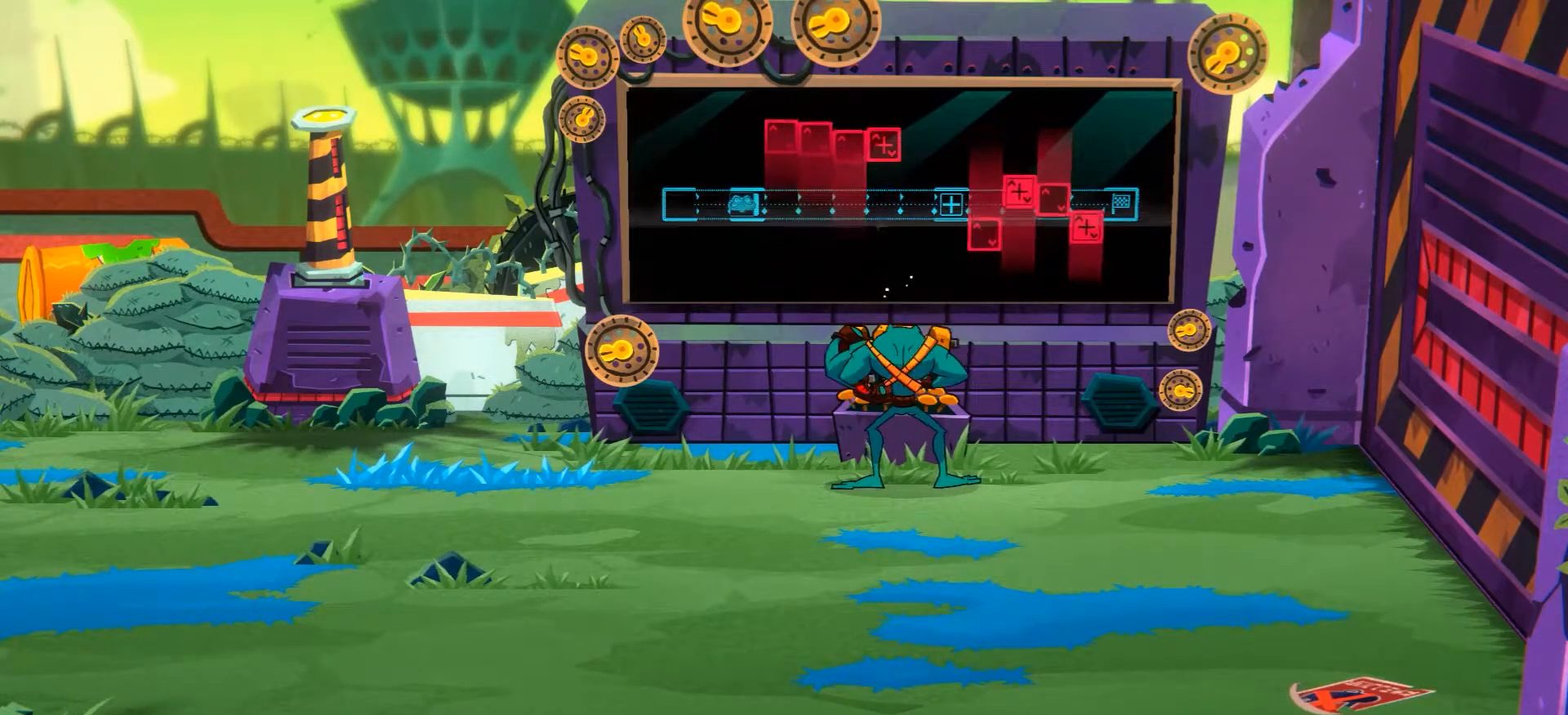
{"buttons": [], "left_stick": "center", "right_stick": "center", "events": []}
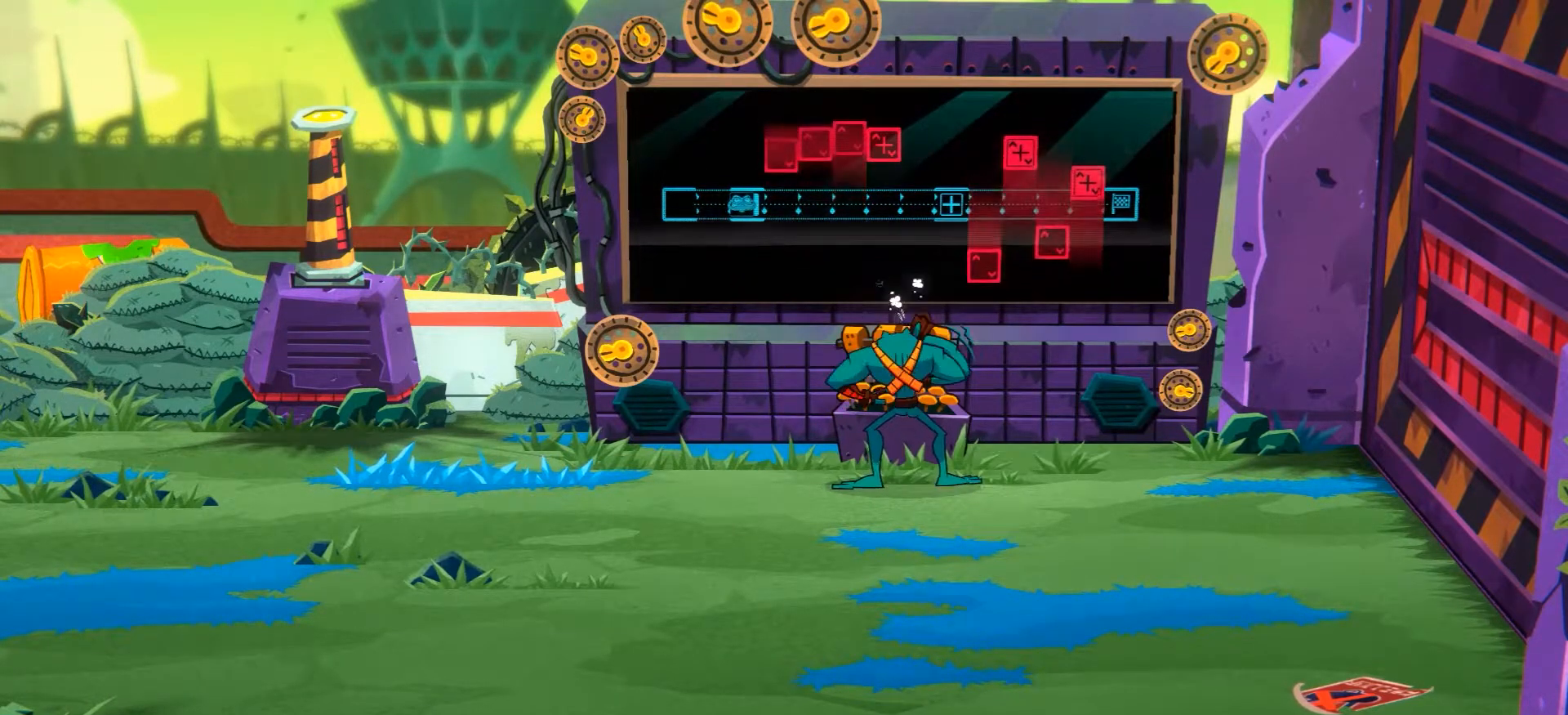
{"buttons": [], "left_stick": "center", "right_stick": "center", "events": []}
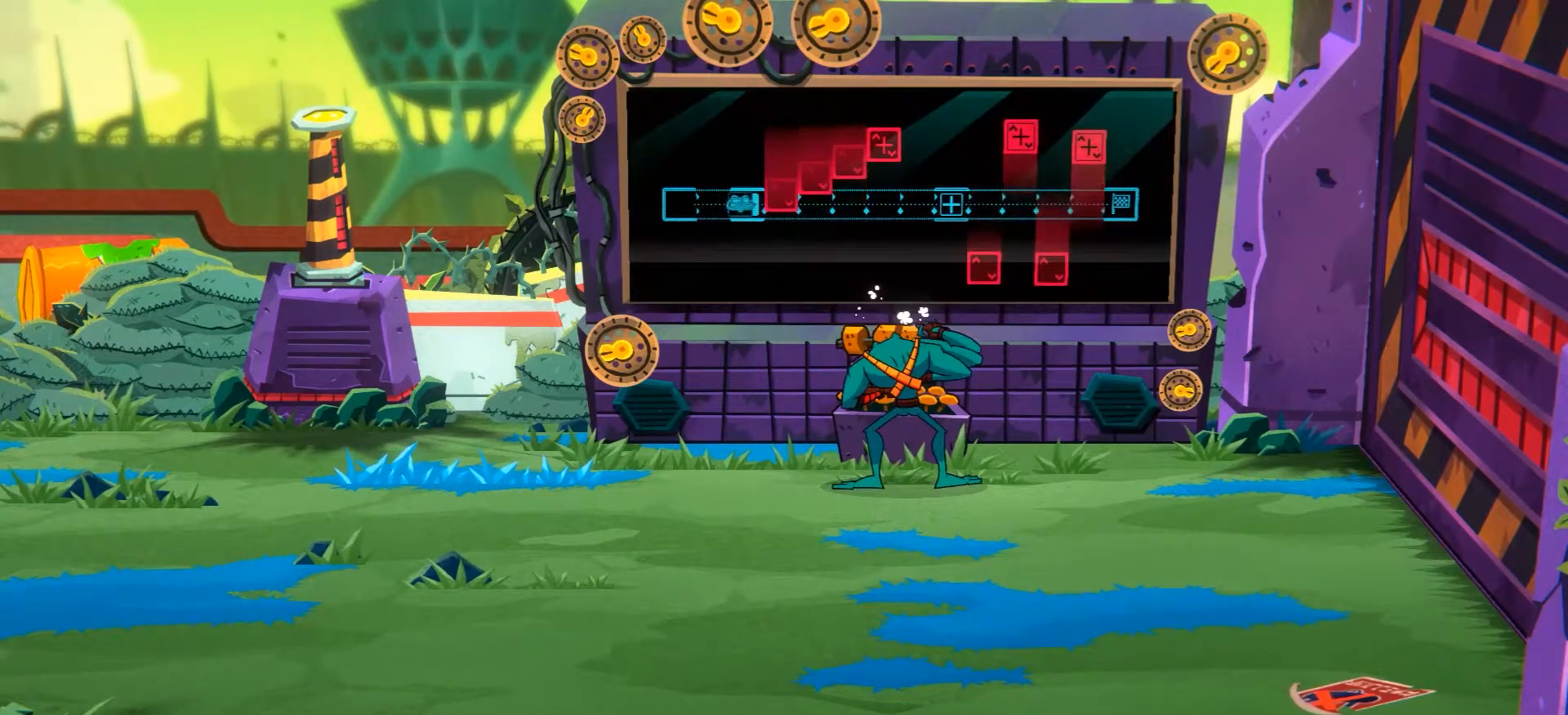
{"buttons": [], "left_stick": "center", "right_stick": "center", "events": [[17, "left_stick", "up-left"], [351, "left_stick", "center"]]}
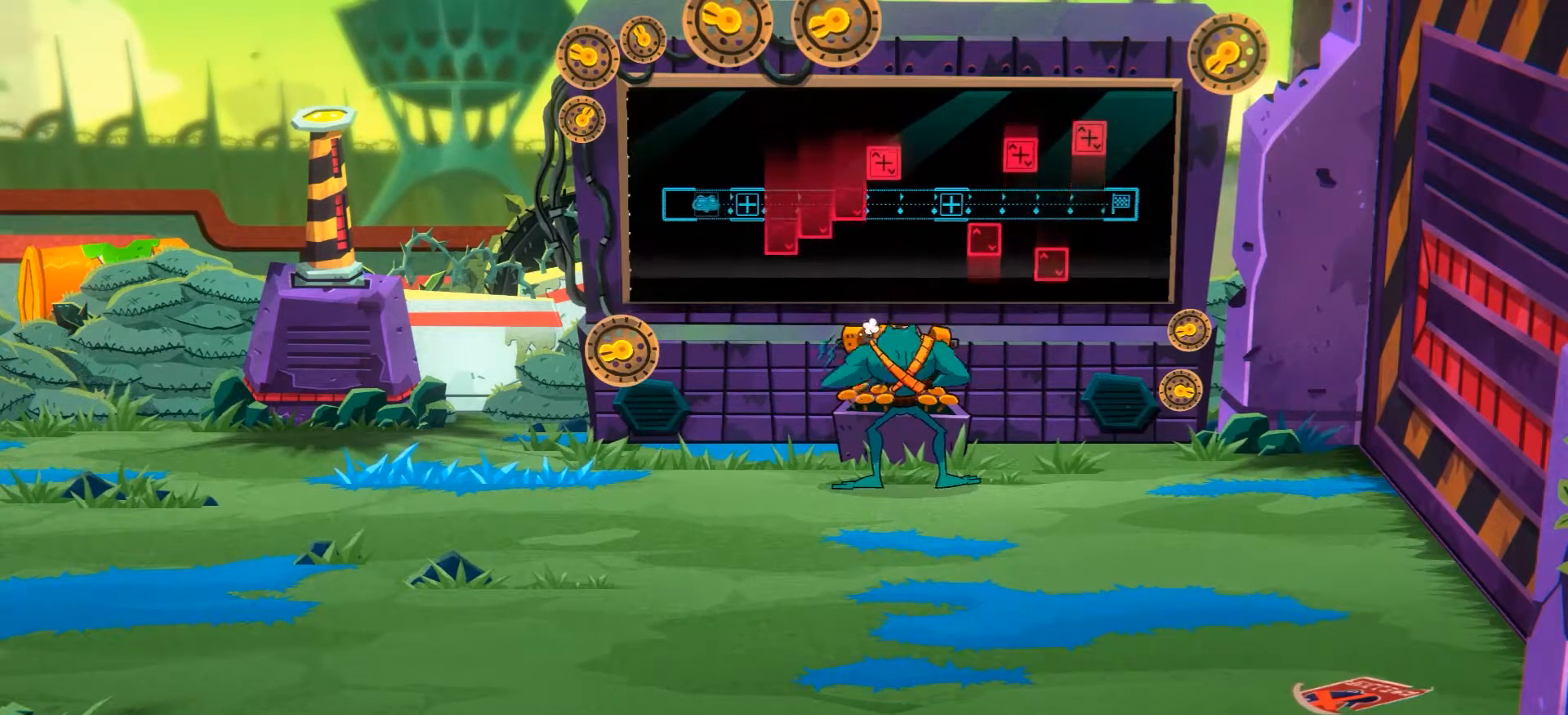
{"buttons": [], "left_stick": "right", "right_stick": "center", "events": [[117, "left_stick", "right"], [250, "left_stick", "center"], [467, "left_stick", "right"]]}
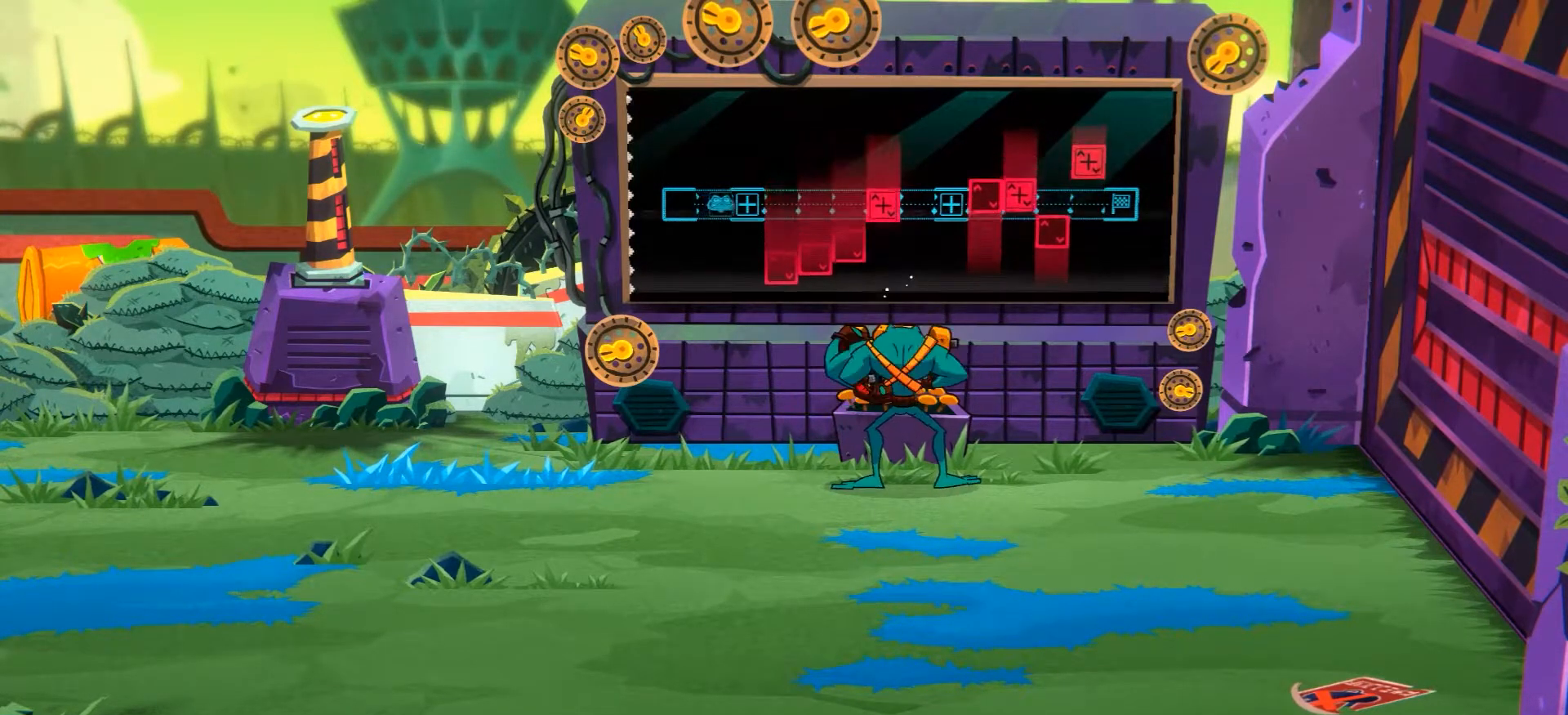
{"buttons": [], "left_stick": "center", "right_stick": "center", "events": [[251, "left_stick", "center"]]}
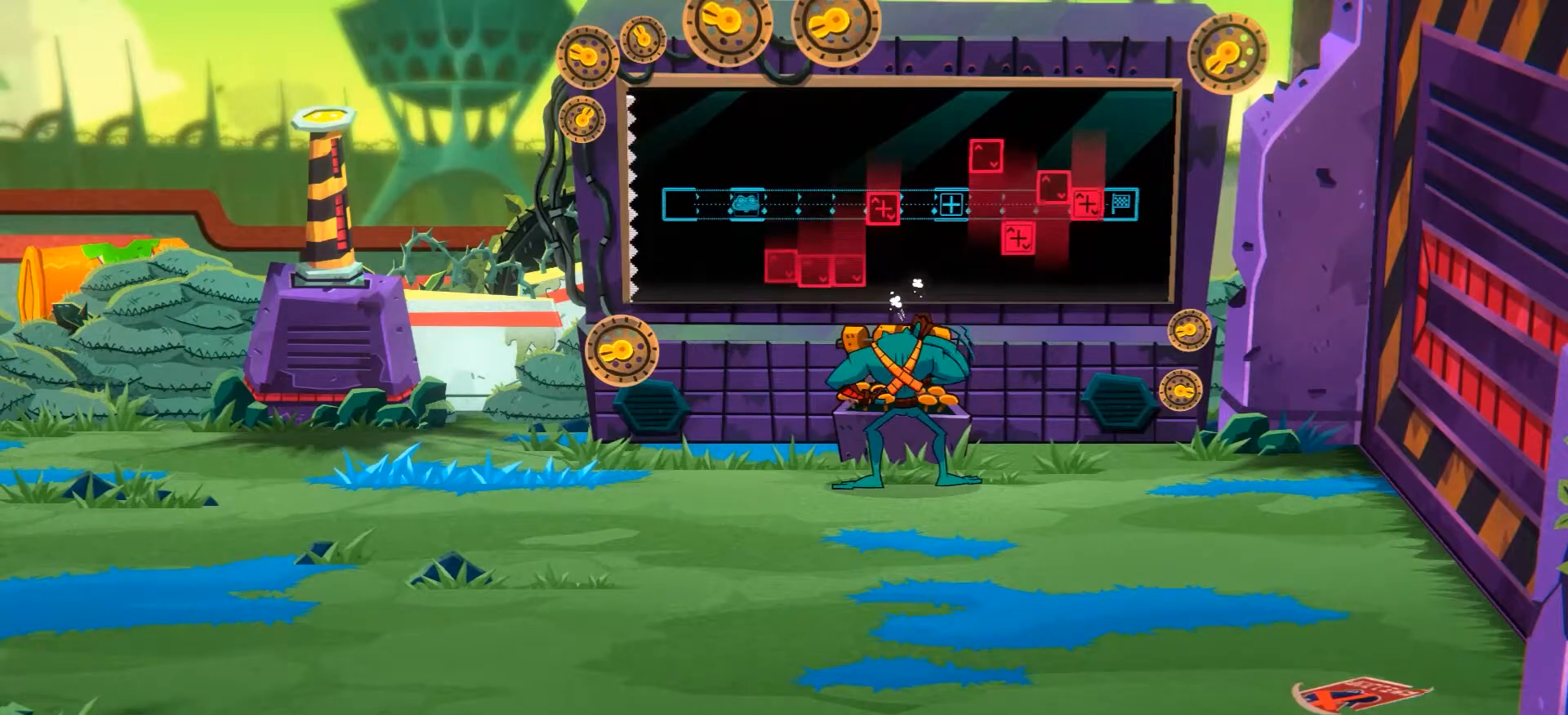
{"buttons": [], "left_stick": "center", "right_stick": "center", "events": []}
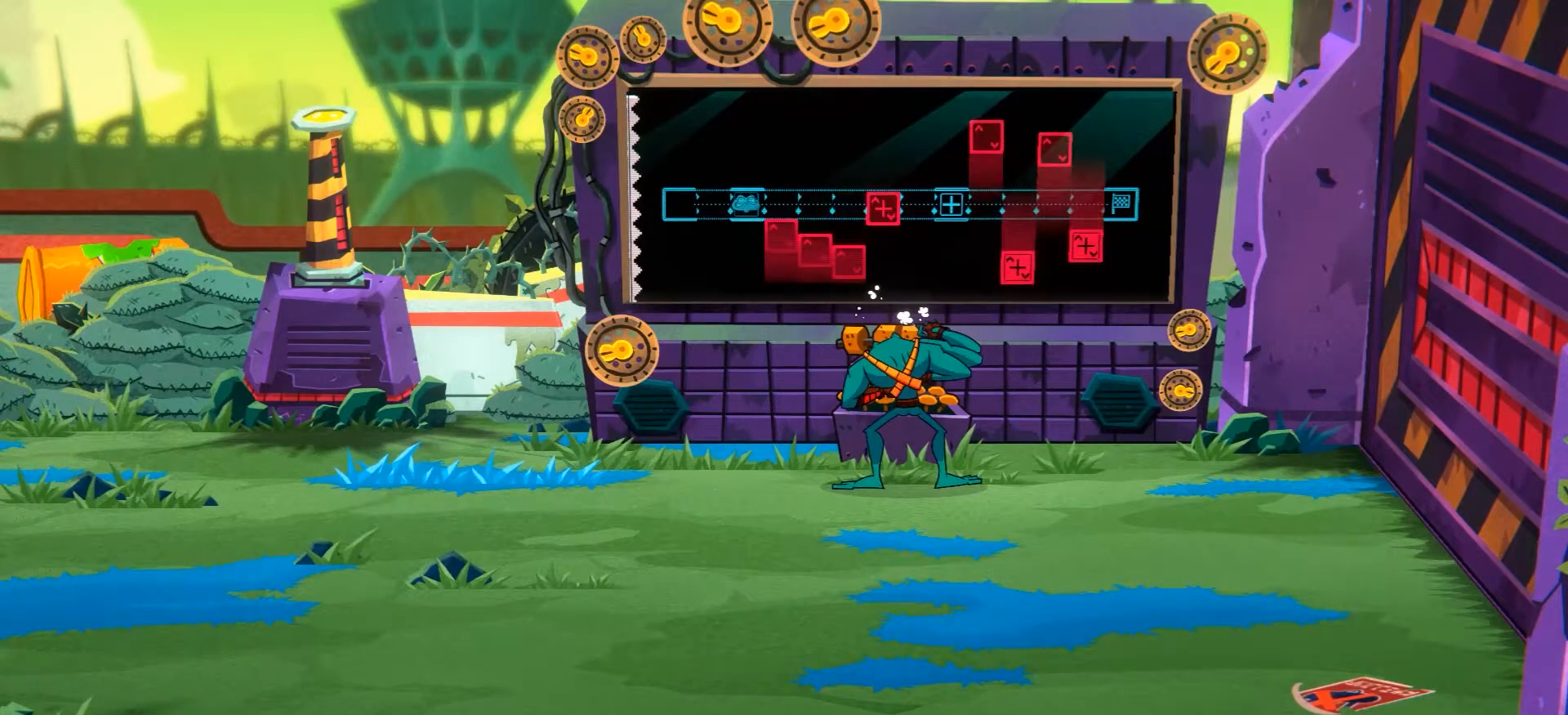
{"buttons": [], "left_stick": "center", "right_stick": "center", "events": []}
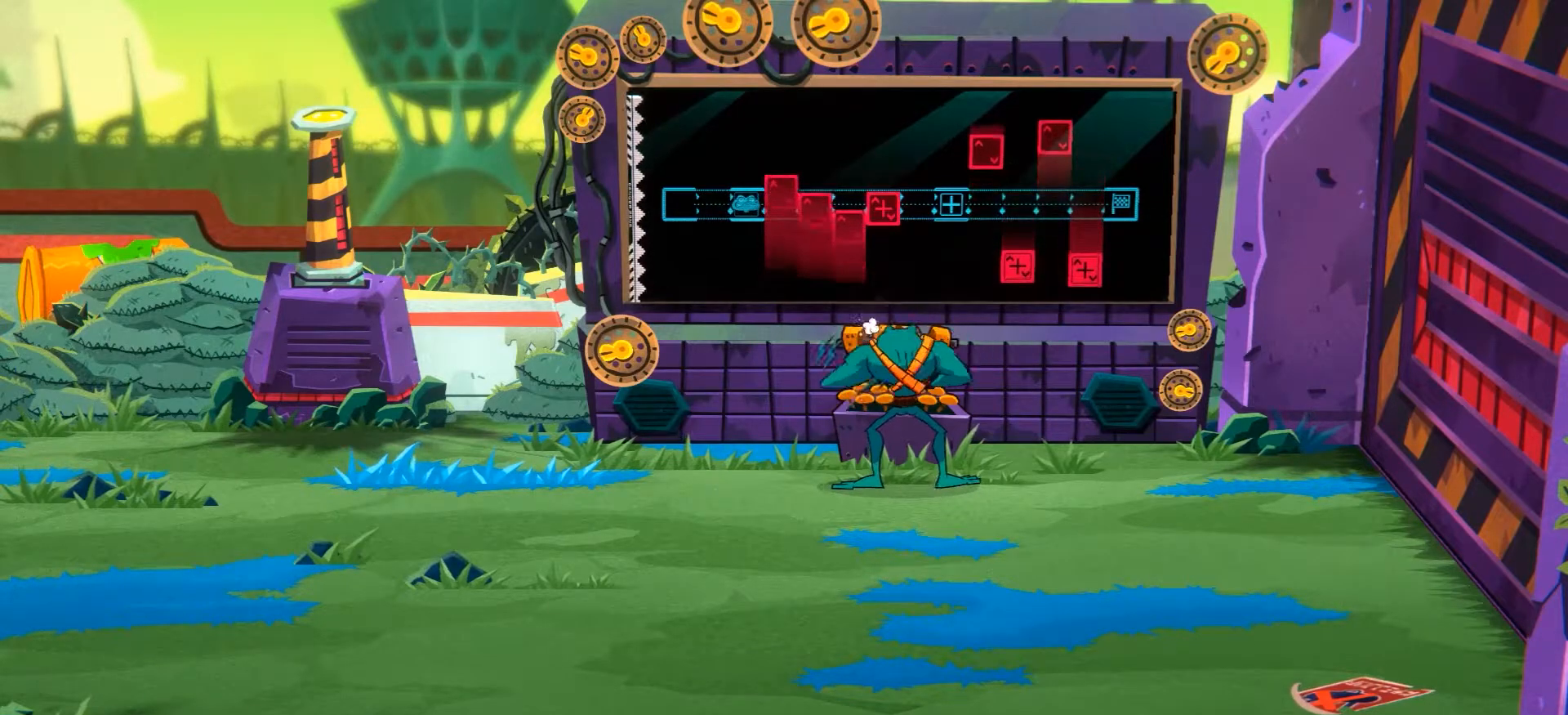
{"buttons": [], "left_stick": "right", "right_stick": "center", "events": [[133, "left_stick", "right"]]}
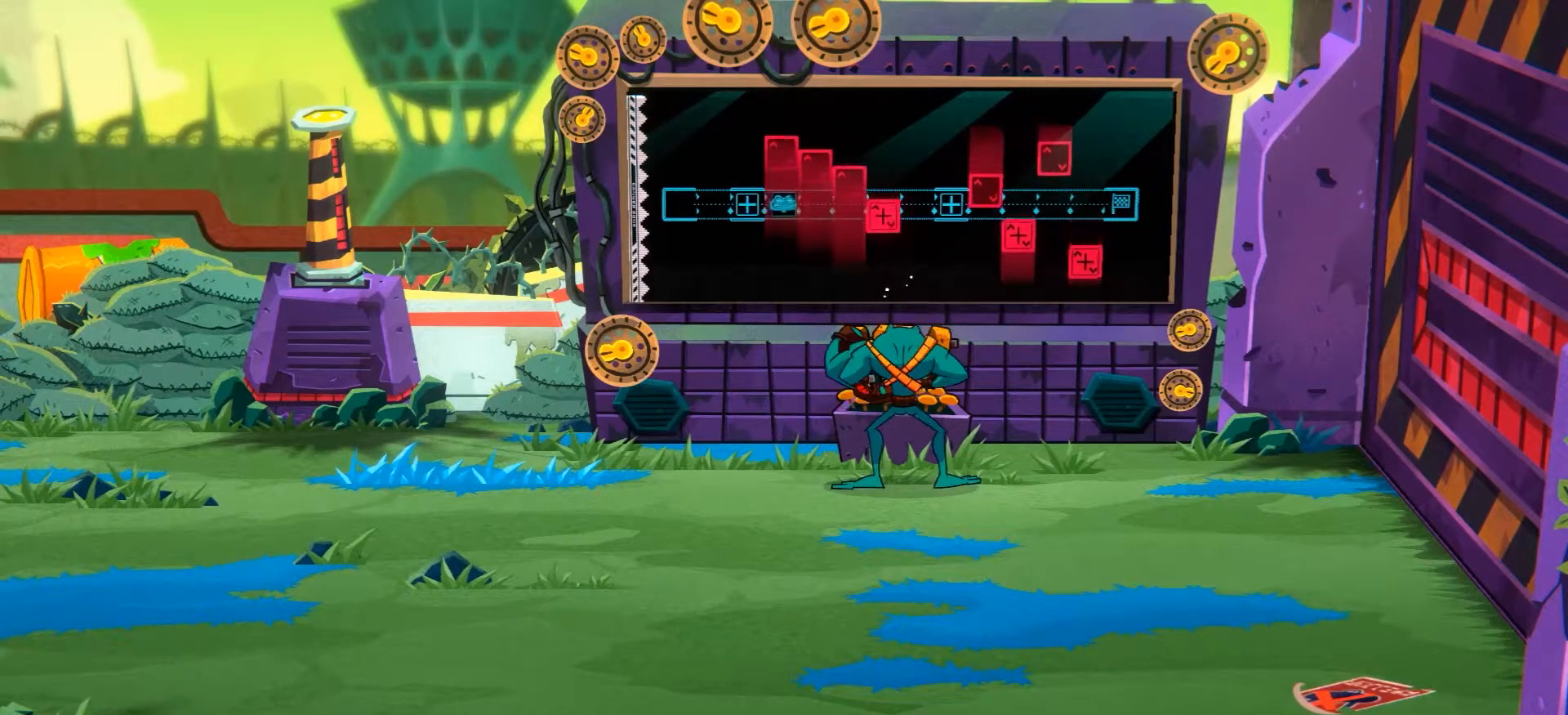
{"buttons": [], "left_stick": "right", "right_stick": "center", "events": []}
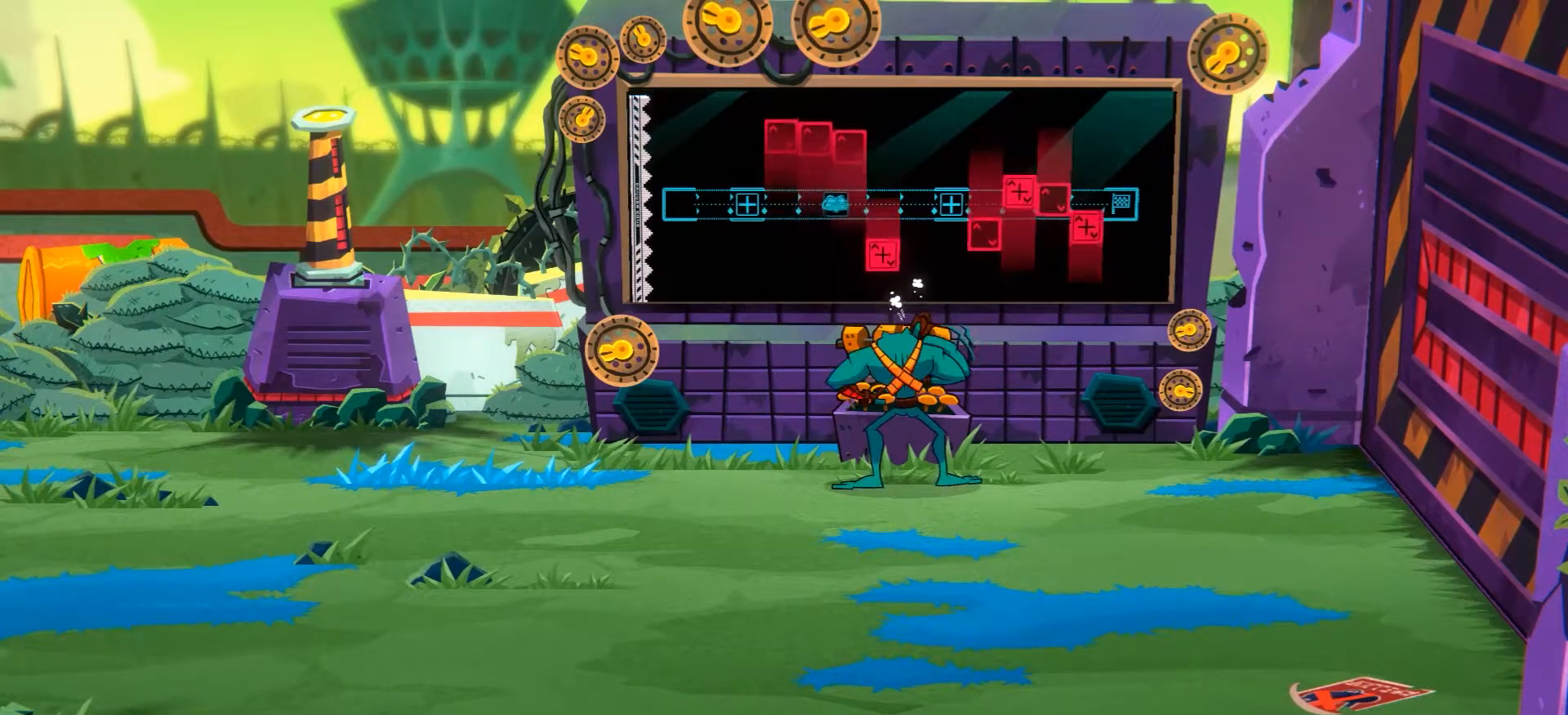
{"buttons": [], "left_stick": "right", "right_stick": "center", "events": []}
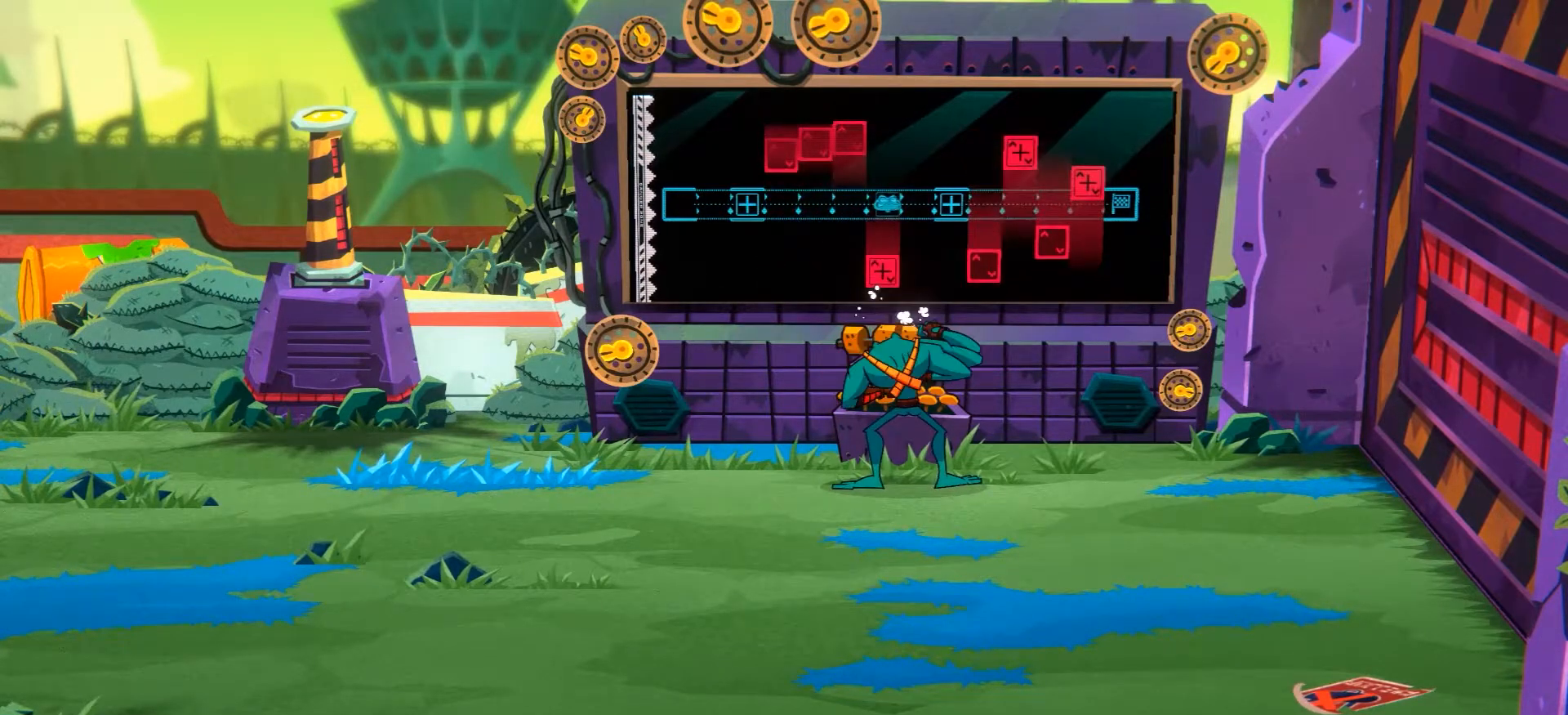
{"buttons": [], "left_stick": "right", "right_stick": "center", "events": []}
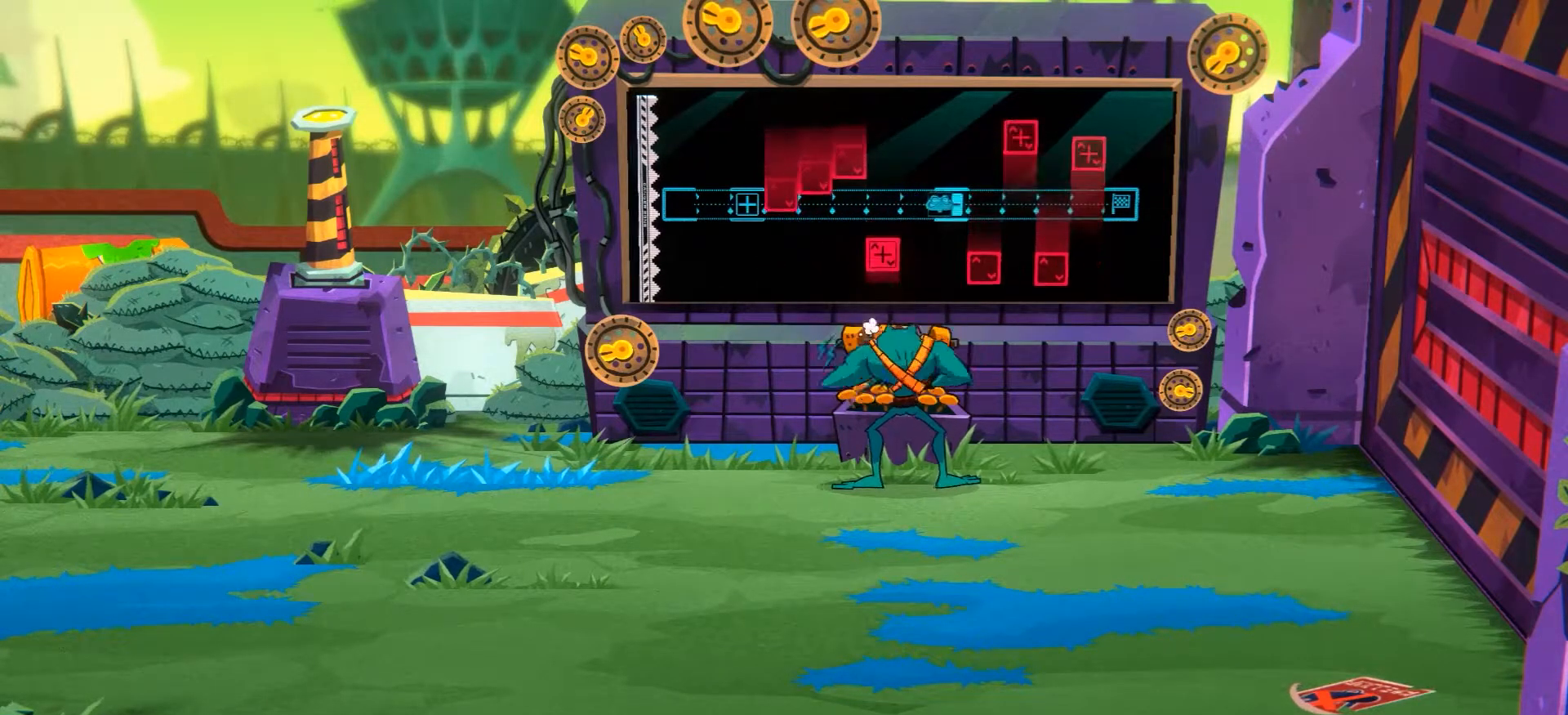
{"buttons": [], "left_stick": "center", "right_stick": "center", "events": [[117, "left_stick", "center"]]}
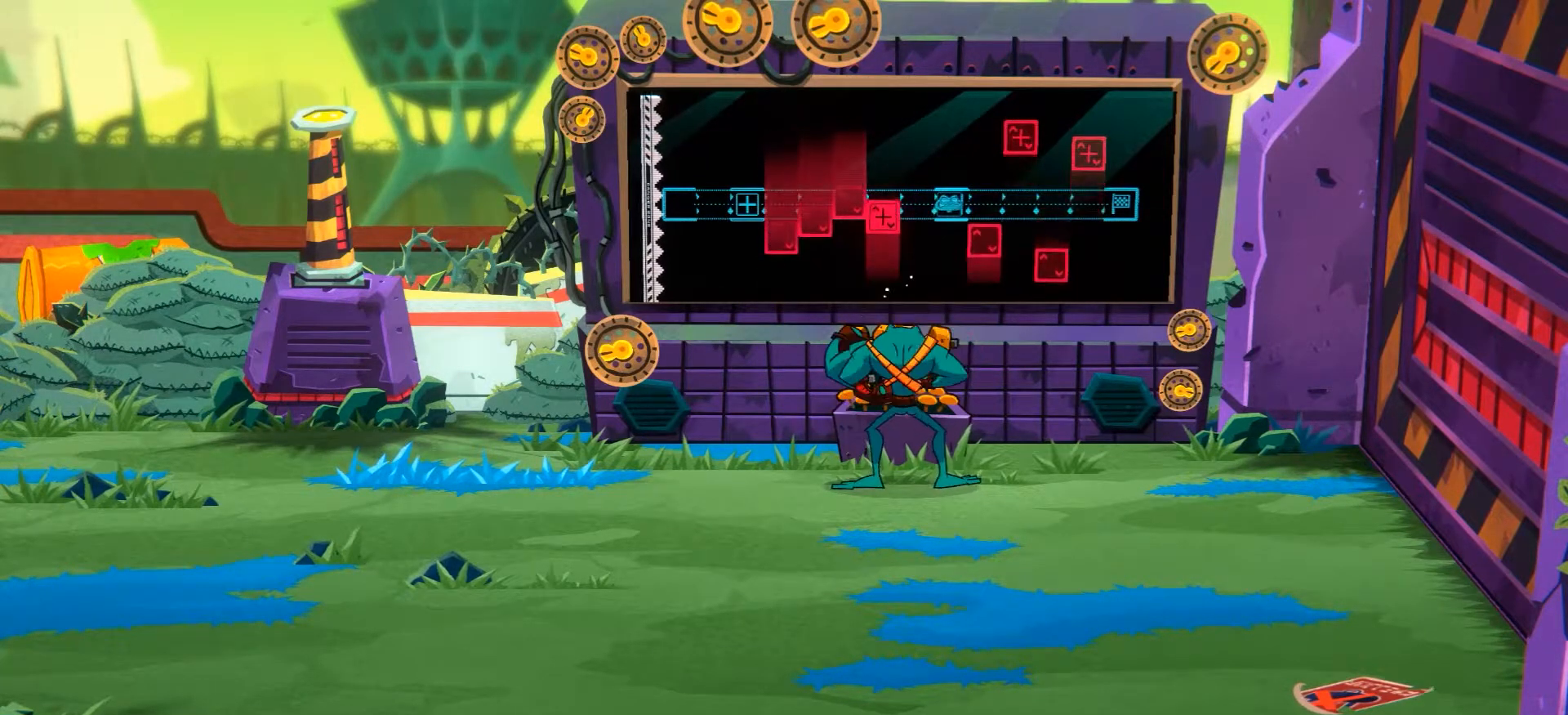
{"buttons": [], "left_stick": "center", "right_stick": "center", "events": []}